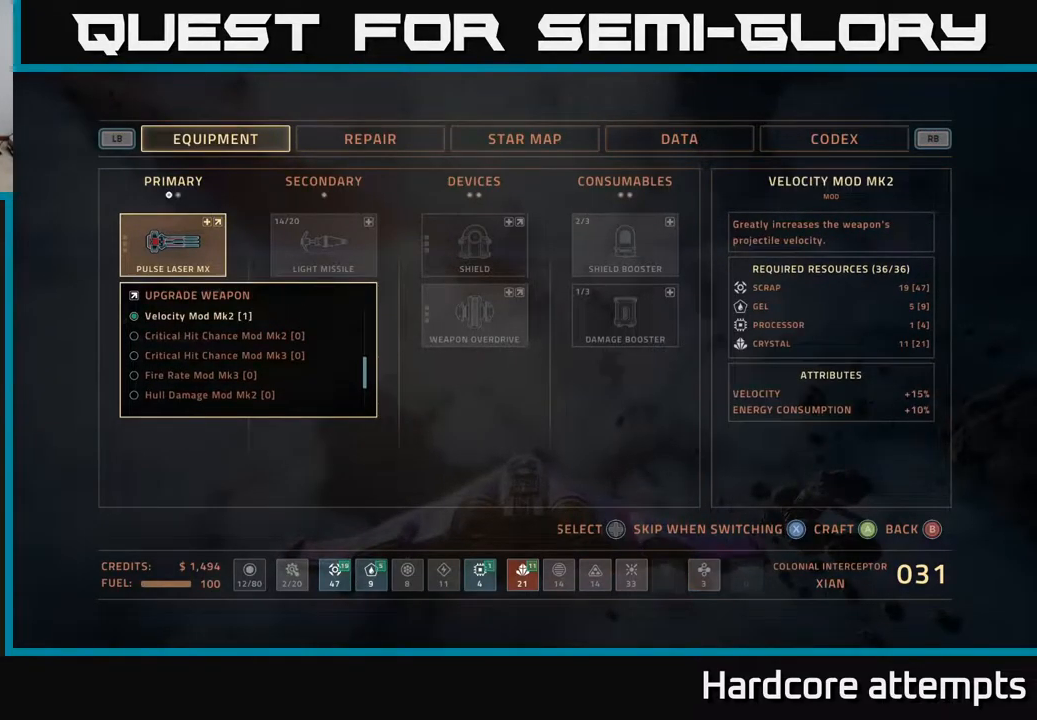
Gameplay with a controller (Xbox layout); each line is a JSON object with the inputs held at the frame after it (dt_ms = milliseconds from this image to that frame). "events" lists button and stick changes between this image and that frame as [ms after this image, input, new state], when the widget could be followed in between.
{"dt_ms": 500, "buttons": [], "left_stick": "center", "right_stick": "center", "events": [[16, "DPAD_UP", "up"], [116, "DPAD_UP", "down"], [183, "DPAD_UP", "up"], [267, "DPAD_UP", "down"], [300, "DPAD_UP", "up"], [417, "DPAD_UP", "down"], [483, "DPAD_UP", "up"]]}
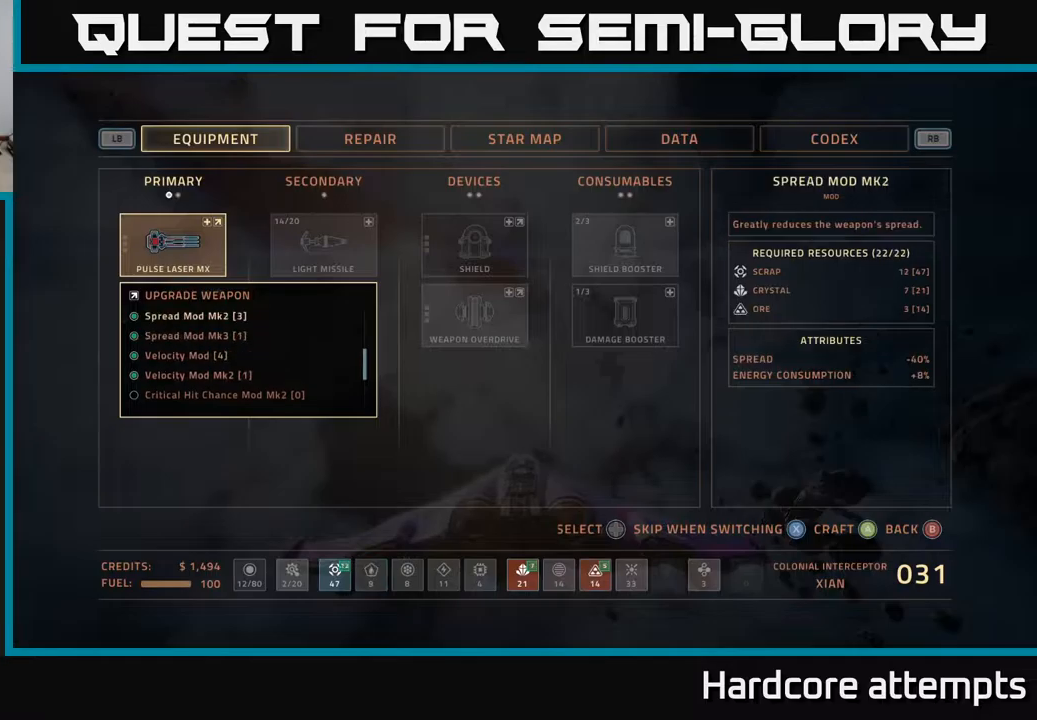
{"dt_ms": 500, "buttons": ["DPAD_DOWN"], "left_stick": "center", "right_stick": "center", "events": [[67, "DPAD_UP", "down"], [150, "DPAD_UP", "up"], [467, "DPAD_DOWN", "down"]]}
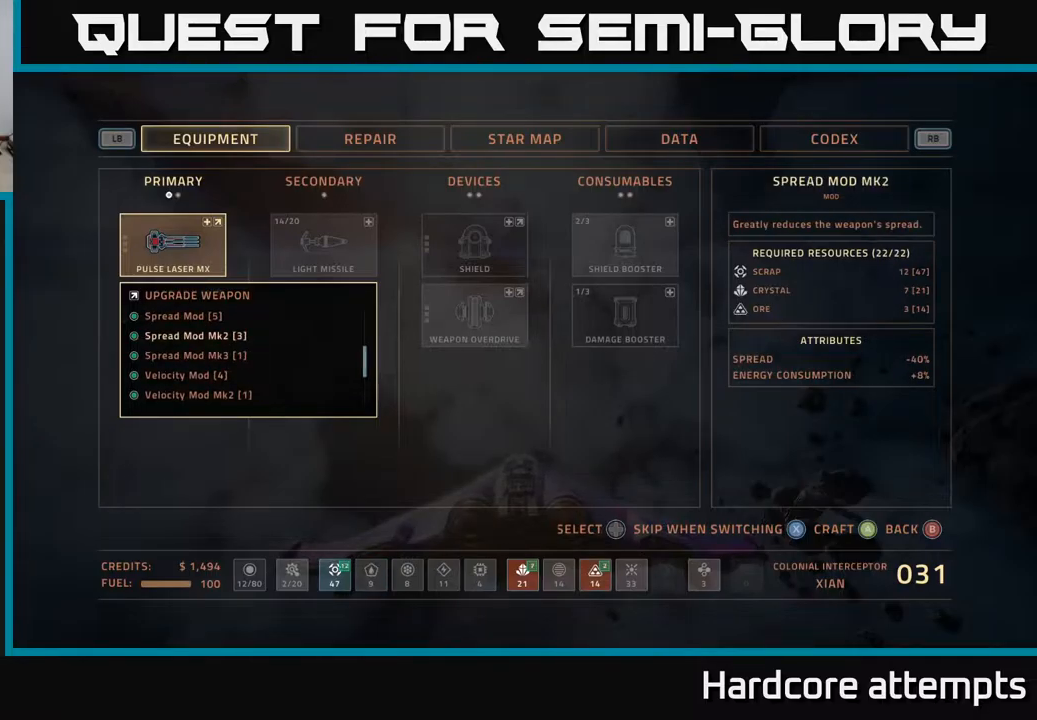
{"dt_ms": 500, "buttons": [], "left_stick": "center", "right_stick": "center", "events": [[33, "DPAD_DOWN", "up"], [133, "DPAD_DOWN", "down"], [233, "DPAD_DOWN", "up"]]}
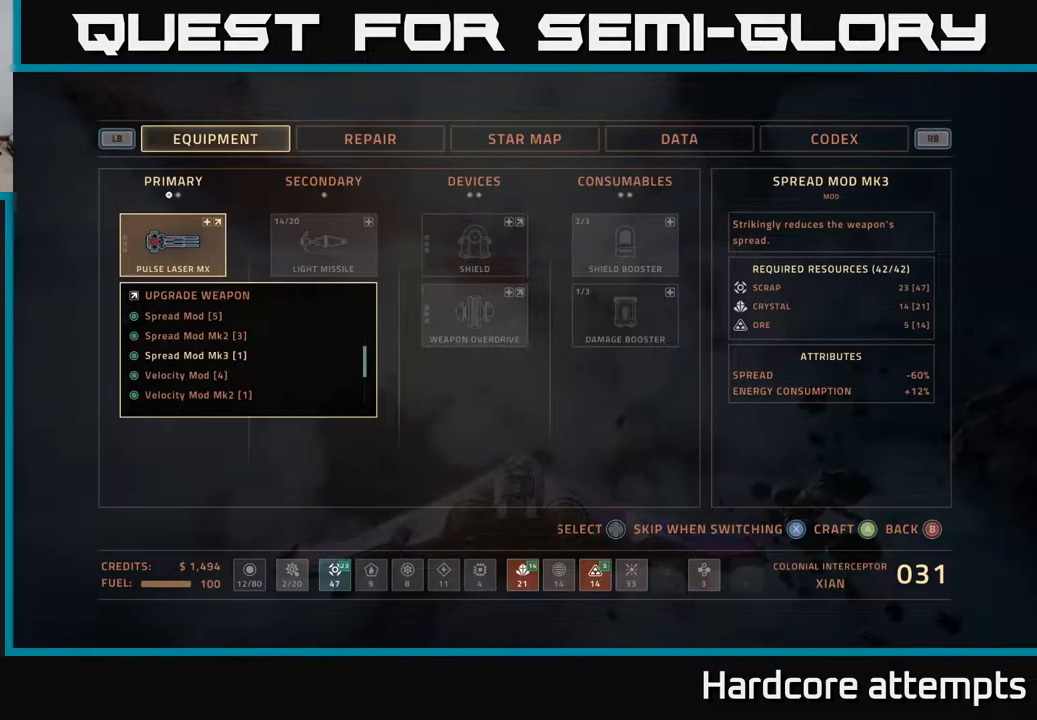
{"dt_ms": 500, "buttons": [], "left_stick": "center", "right_stick": "center", "events": []}
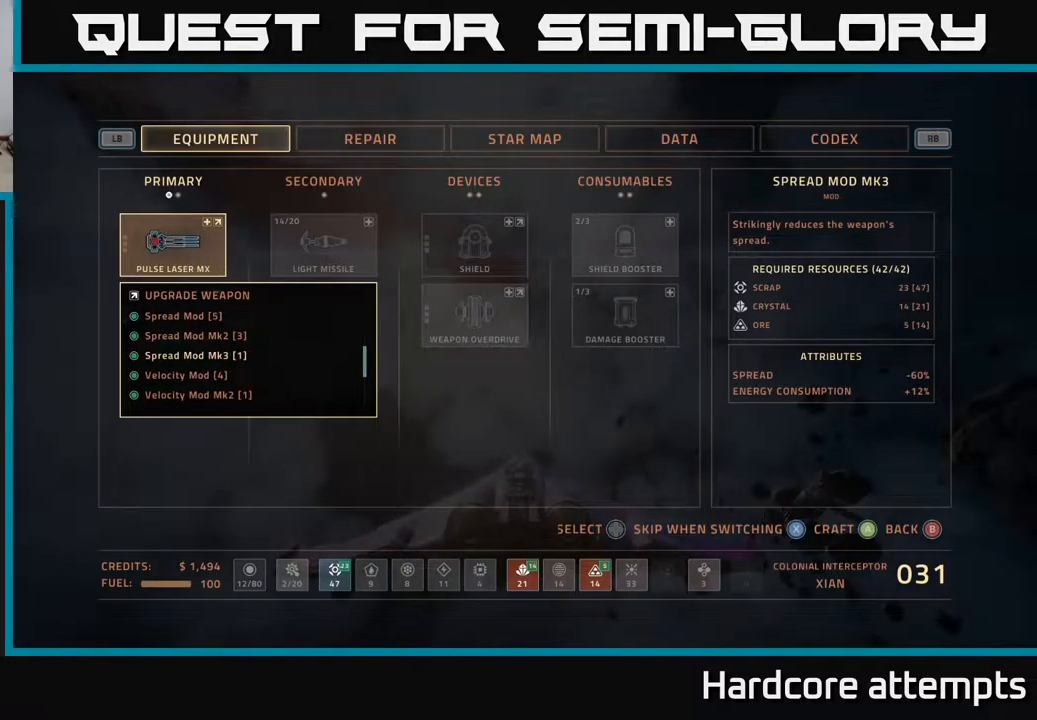
{"dt_ms": 500, "buttons": [], "left_stick": "center", "right_stick": "center", "events": [[417, "A", "down"], [467, "A", "up"]]}
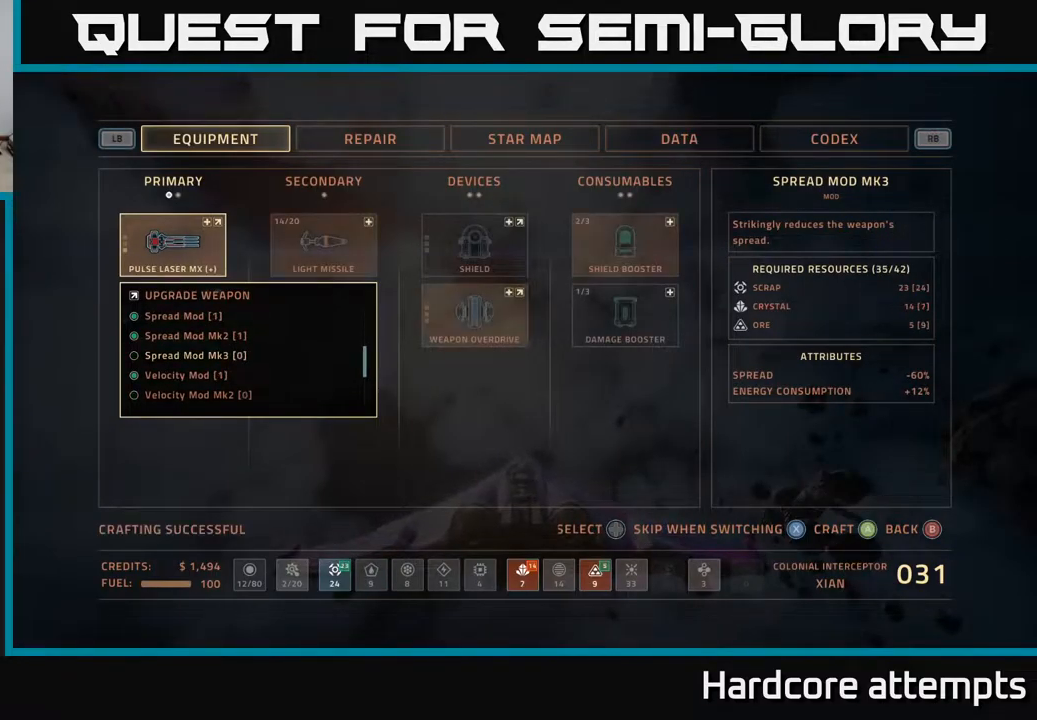
{"dt_ms": 500, "buttons": [], "left_stick": "center", "right_stick": "center", "events": []}
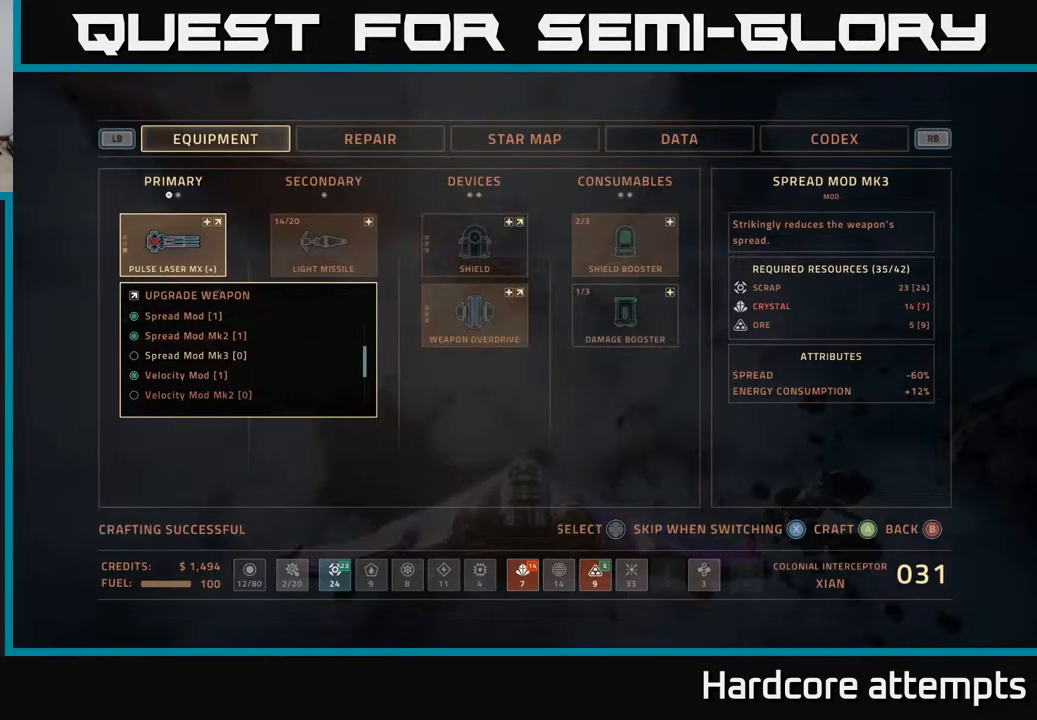
{"dt_ms": 500, "buttons": [], "left_stick": "center", "right_stick": "center", "events": []}
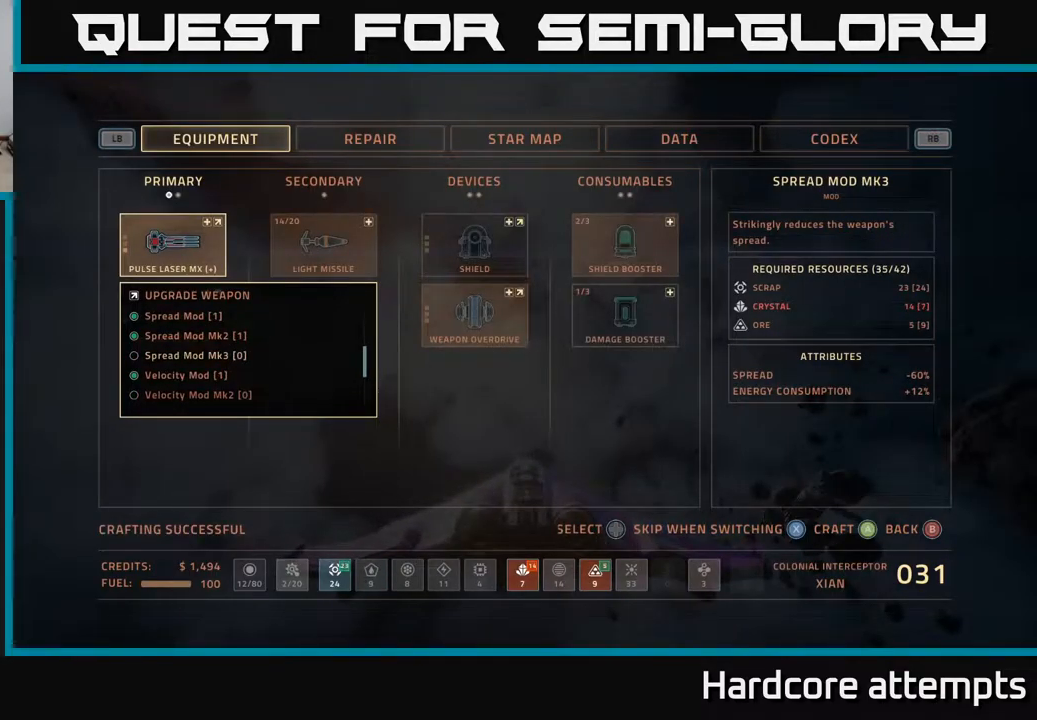
{"dt_ms": 500, "buttons": ["B"], "left_stick": "center", "right_stick": "center", "events": [[317, "B", "down"], [400, "B", "up"], [500, "B", "down"]]}
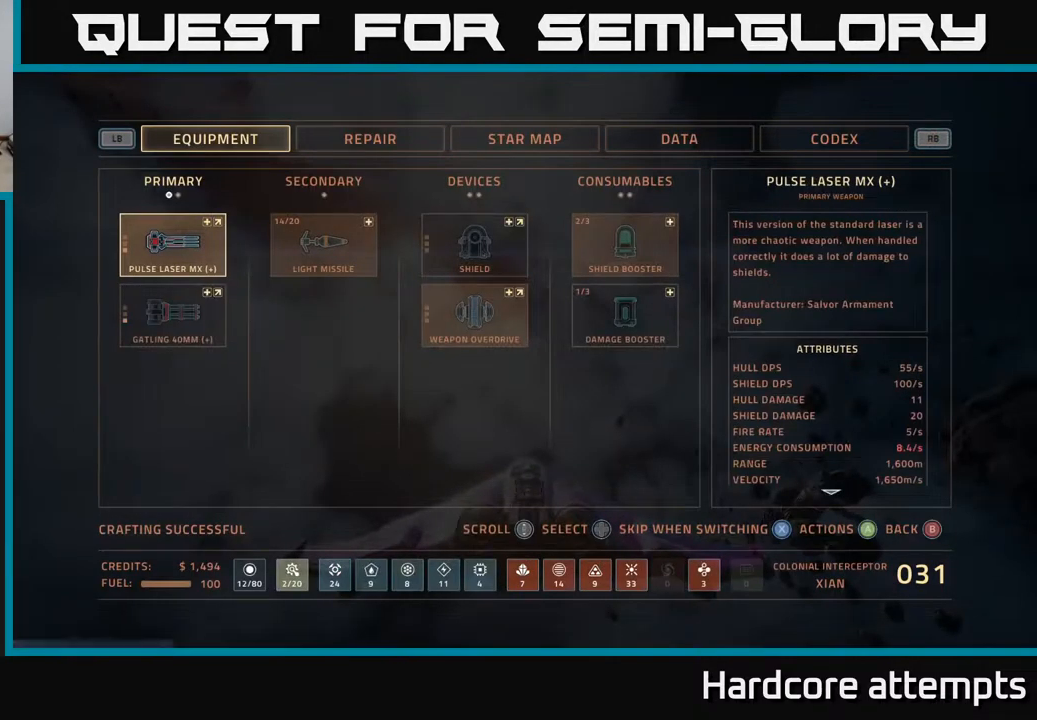
{"dt_ms": 500, "buttons": [], "left_stick": "down-right", "right_stick": "center", "events": [[67, "B", "up"], [383, "left_stick", "left"], [500, "left_stick", "down-right"]]}
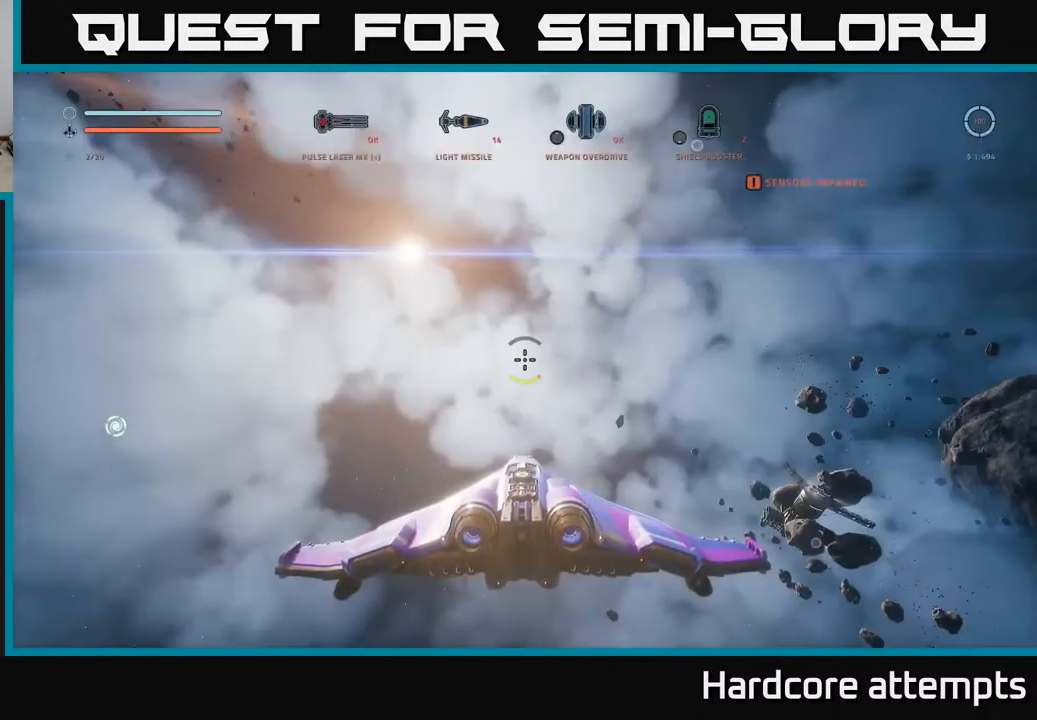
{"dt_ms": 500, "buttons": ["B"], "left_stick": "center", "right_stick": "center", "events": [[100, "B", "down"], [117, "left_stick", "right"], [200, "B", "up"], [433, "B", "down"], [483, "left_stick", "center"]]}
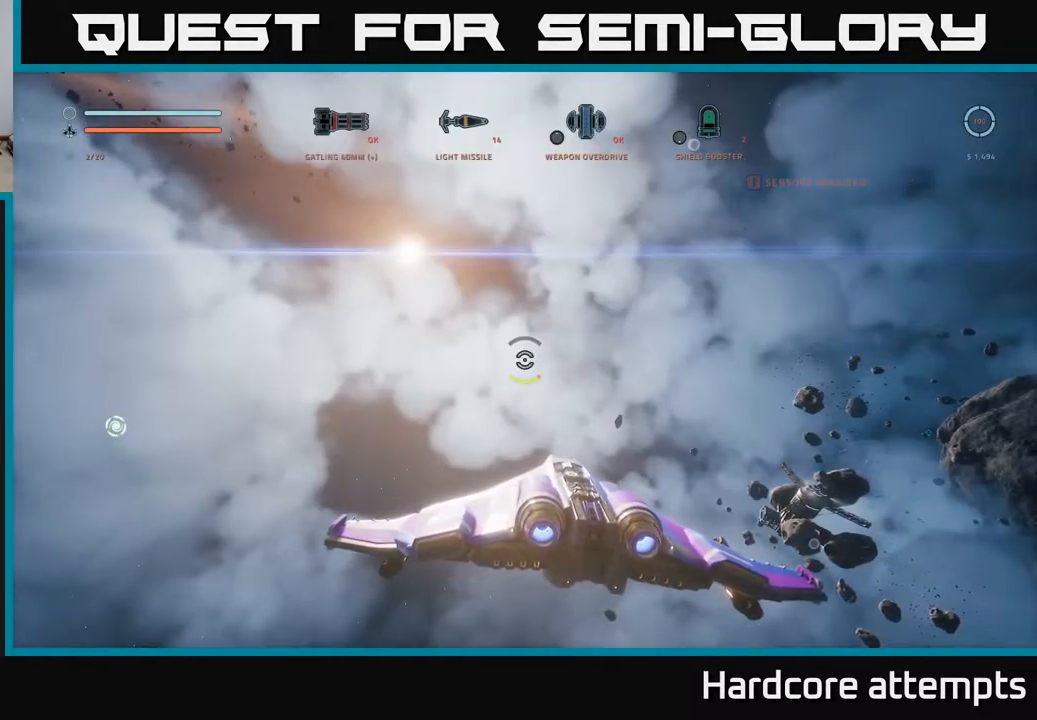
{"dt_ms": 500, "buttons": ["R2"], "left_stick": "center", "right_stick": "center", "events": [[33, "B", "up"], [67, "left_stick", "left"], [150, "R2", "down"], [233, "left_stick", "center"]]}
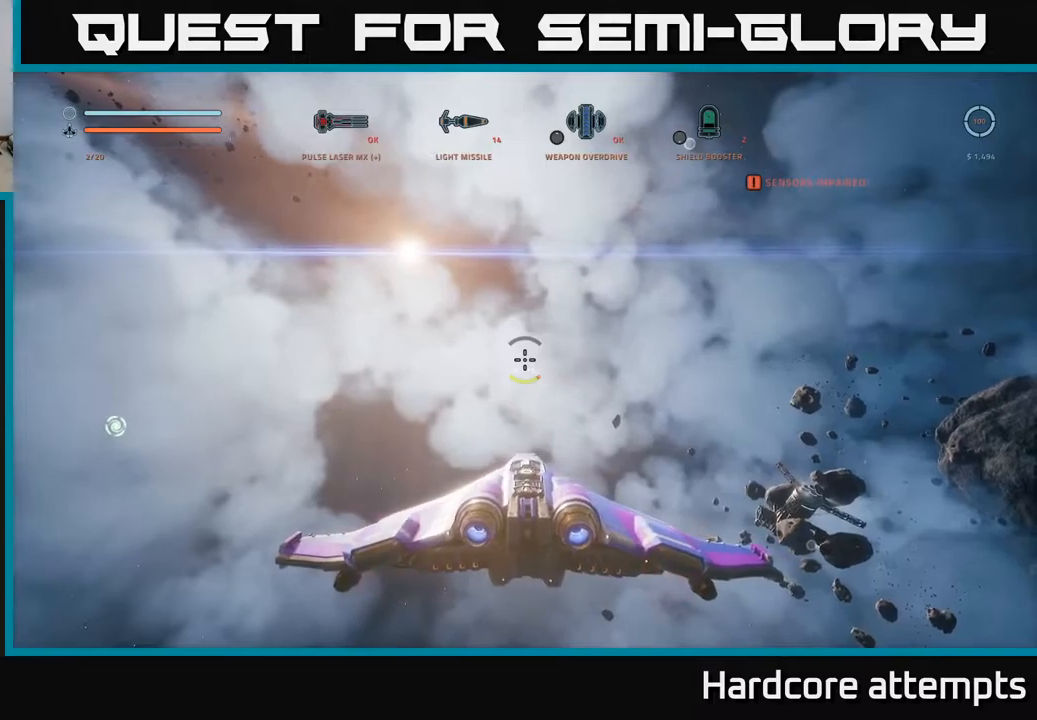
{"dt_ms": 500, "buttons": [], "left_stick": "left", "right_stick": "center", "events": [[317, "R2", "up"], [500, "left_stick", "left"]]}
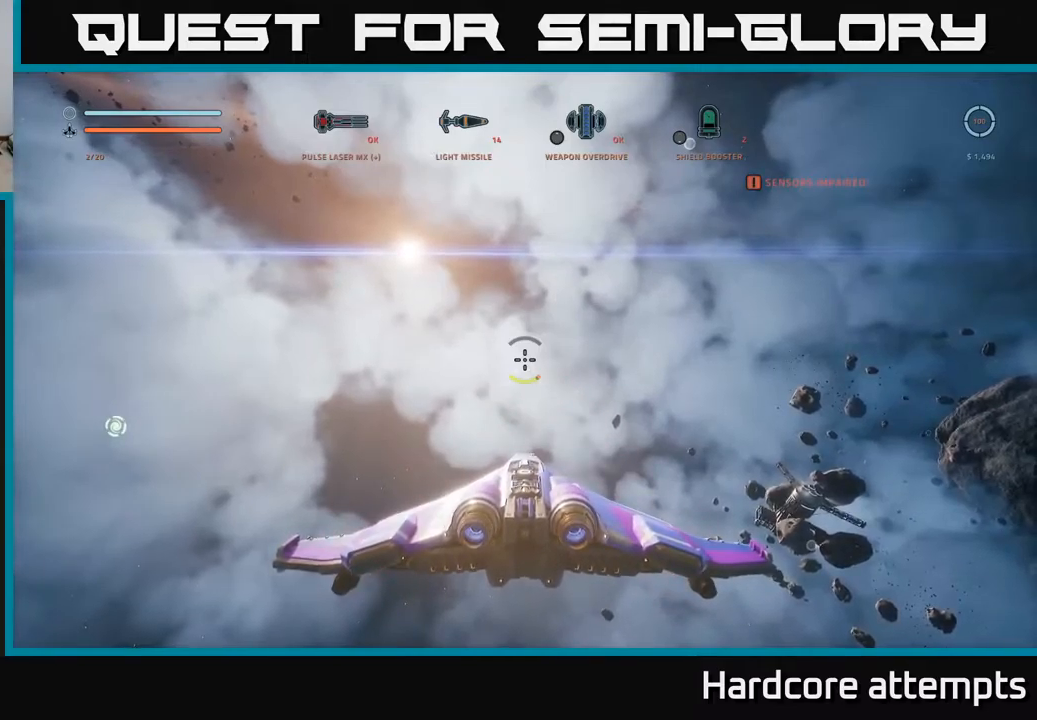
{"dt_ms": 500, "buttons": [], "left_stick": "center", "right_stick": "down-right", "events": [[50, "right_stick", "right"], [317, "left_stick", "up"], [350, "right_stick", "down-right"], [417, "left_stick", "center"]]}
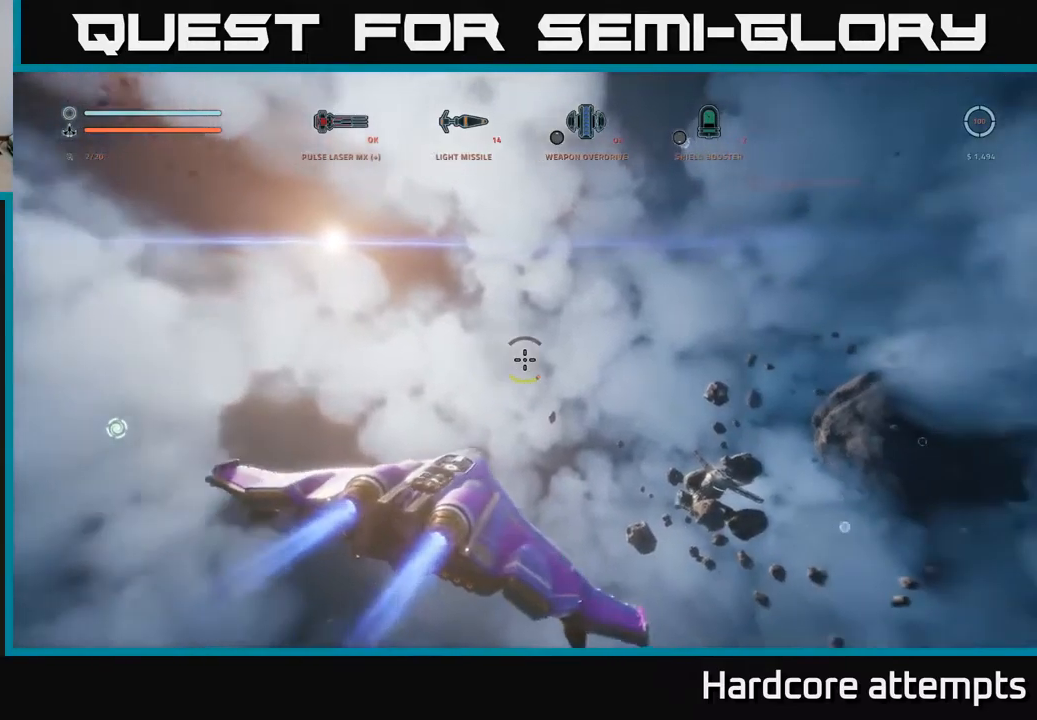
{"dt_ms": 500, "buttons": ["X"], "left_stick": "up-right", "right_stick": "down-right", "events": [[34, "left_stick", "up"], [217, "right_stick", "center"], [334, "left_stick", "up-right"], [467, "right_stick", "down-right"], [484, "X", "down"]]}
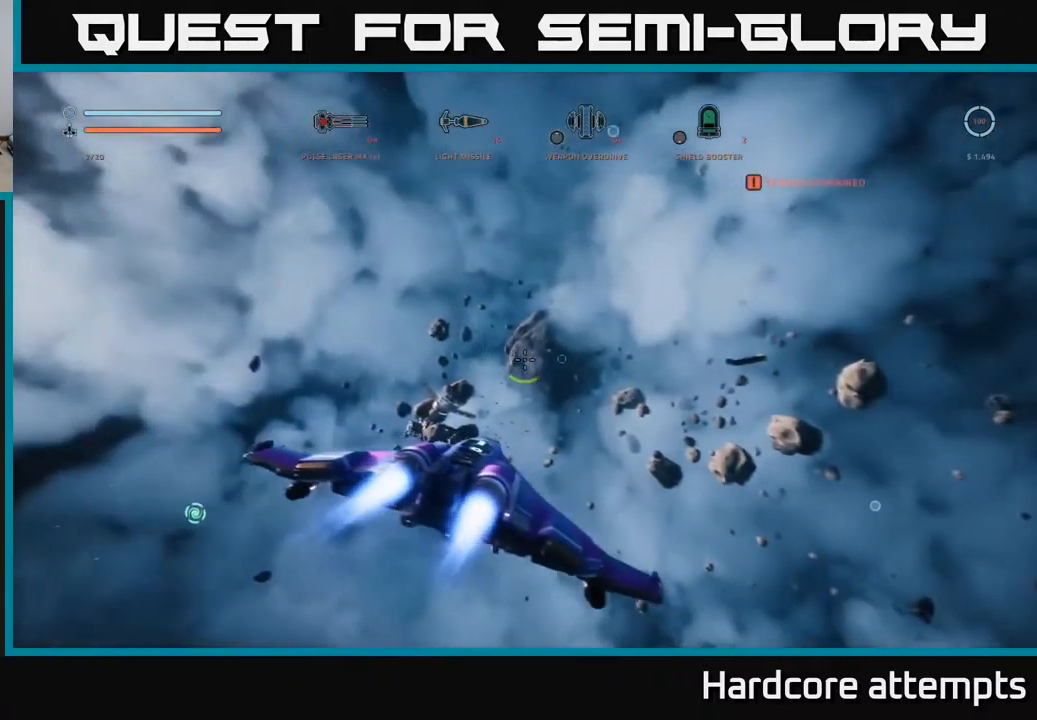
{"dt_ms": 500, "buttons": [], "left_stick": "up", "right_stick": "center", "events": [[284, "X", "up"], [317, "right_stick", "center"], [384, "left_stick", "up"]]}
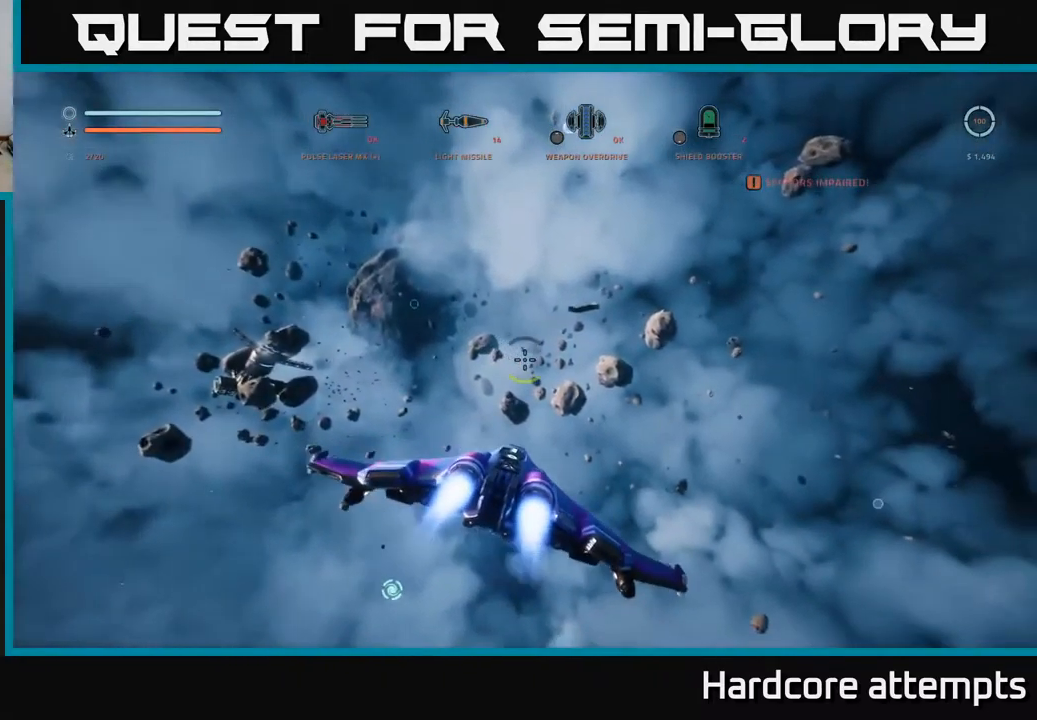
{"dt_ms": 500, "buttons": [], "left_stick": "center", "right_stick": "center", "events": [[167, "right_stick", "up-left"], [217, "left_stick", "center"], [217, "right_stick", "center"], [284, "right_stick", "down-right"], [450, "right_stick", "center"]]}
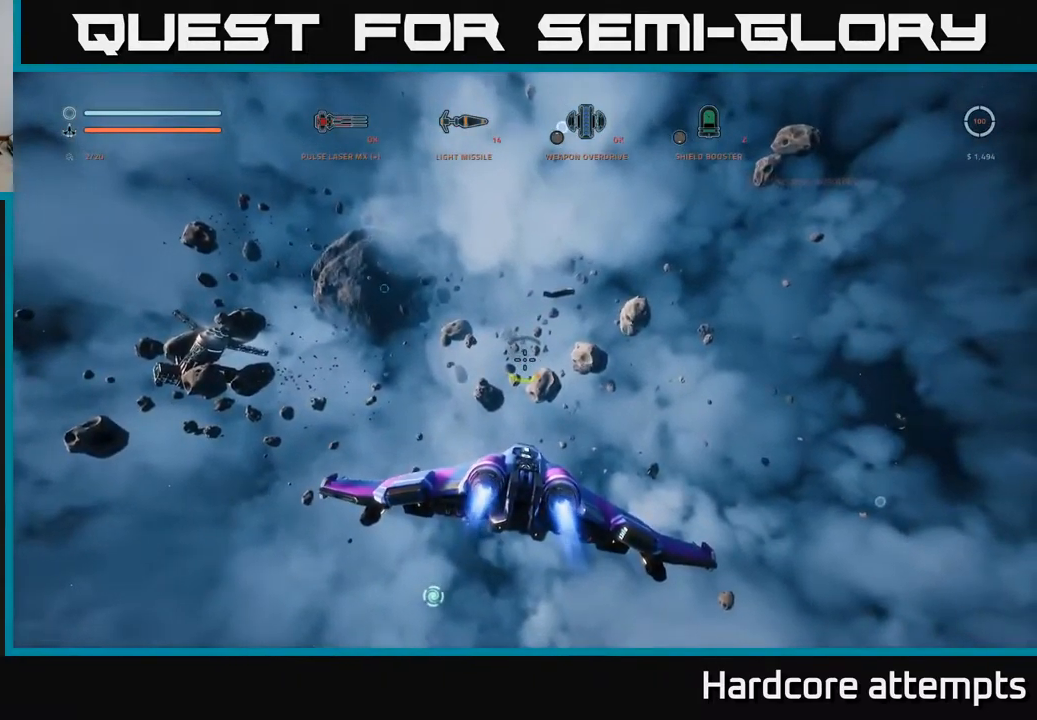
{"dt_ms": 500, "buttons": ["L1"], "left_stick": "up", "right_stick": "center", "events": [[17, "right_stick", "left"], [150, "left_stick", "up"], [184, "right_stick", "up-left"], [234, "L1", "down"], [467, "right_stick", "center"]]}
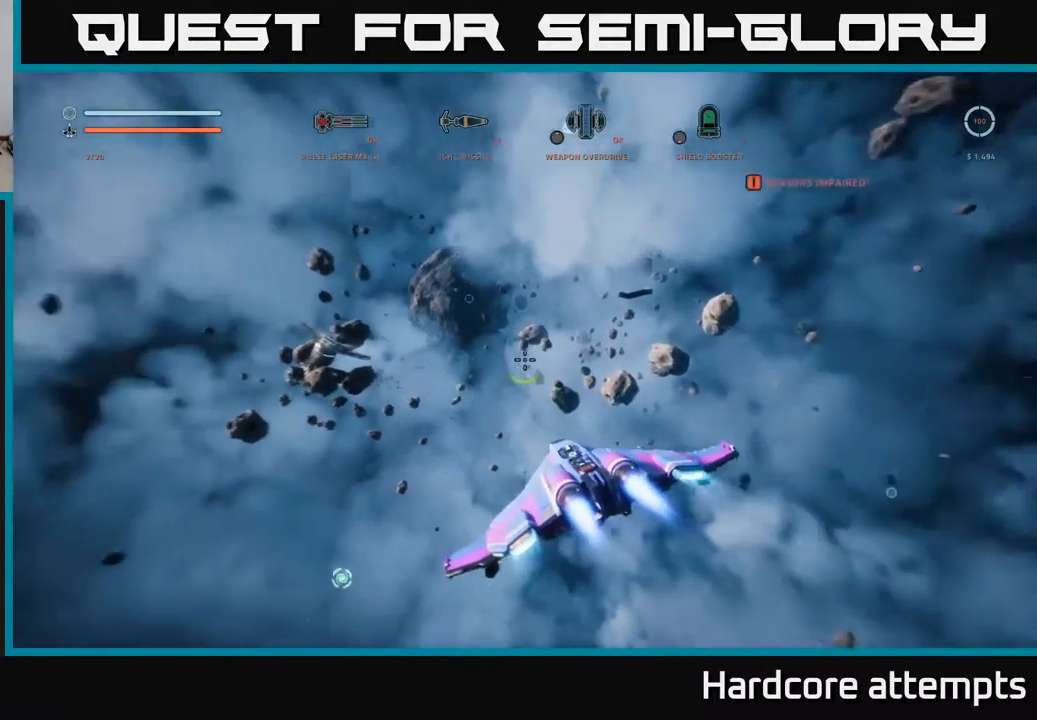
{"dt_ms": 500, "buttons": [], "left_stick": "center", "right_stick": "center", "events": [[34, "L1", "up"], [300, "left_stick", "center"]]}
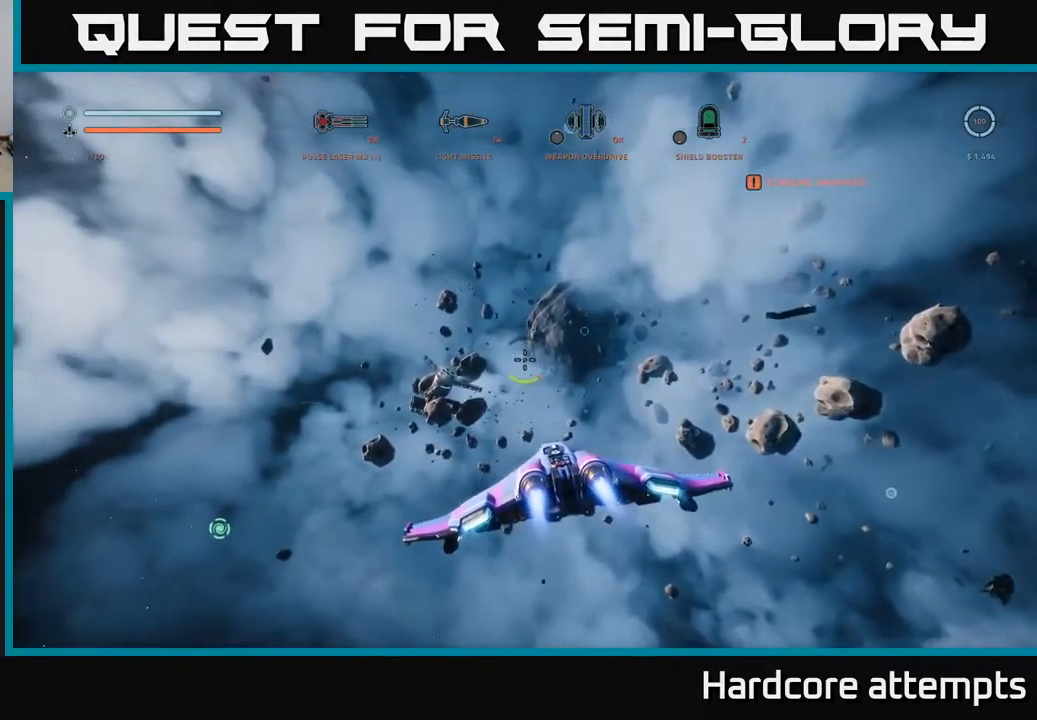
{"dt_ms": 500, "buttons": ["L1"], "left_stick": "up", "right_stick": "center", "events": [[84, "left_stick", "up"], [134, "right_stick", "down-left"], [350, "right_stick", "left"], [384, "L1", "down"], [467, "right_stick", "center"]]}
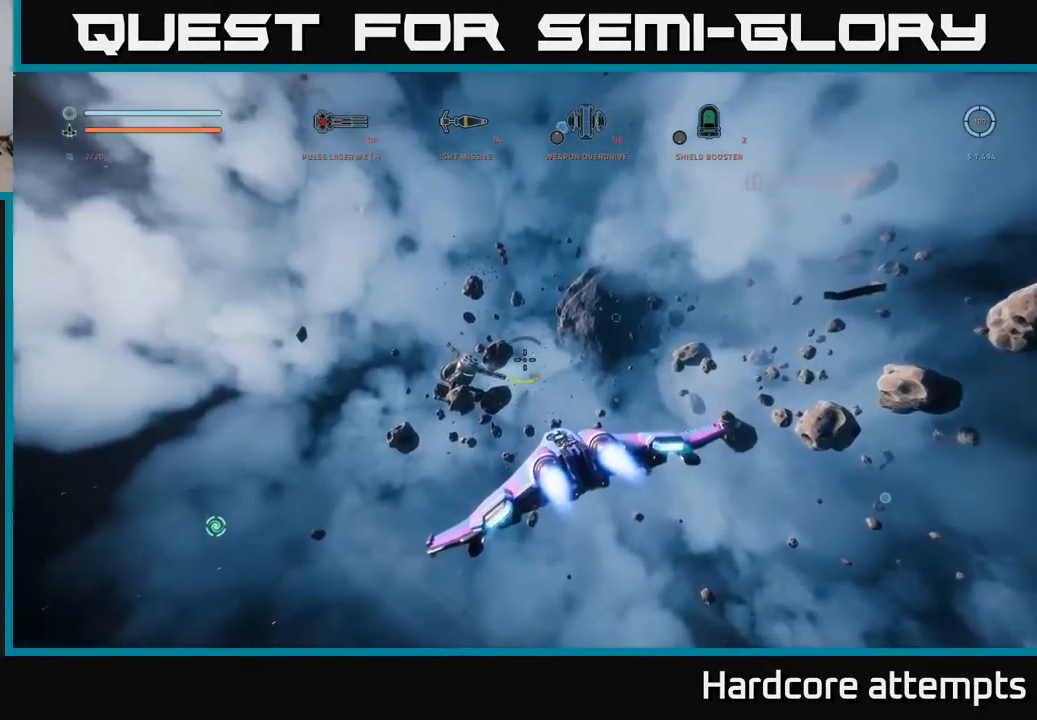
{"dt_ms": 500, "buttons": ["L1", "R3"], "left_stick": "up", "right_stick": "center", "events": [[367, "R3", "down"]]}
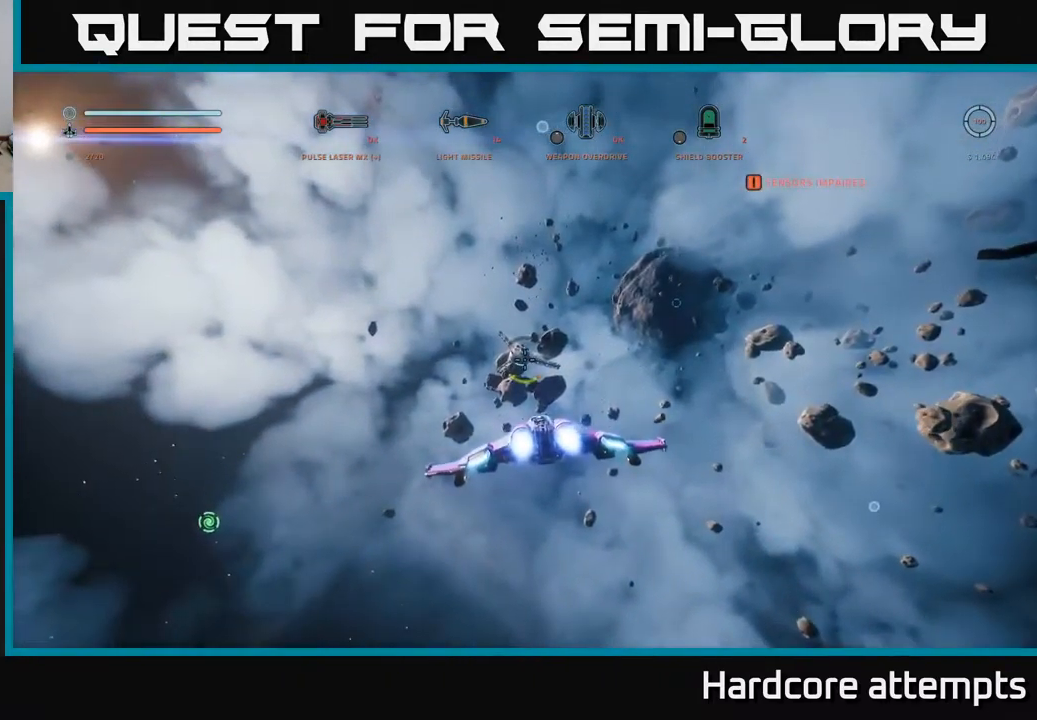
{"dt_ms": 500, "buttons": ["L1"], "left_stick": "up-left", "right_stick": "center", "events": [[67, "R3", "up"], [100, "left_stick", "up-left"], [250, "B", "down"], [350, "B", "up"]]}
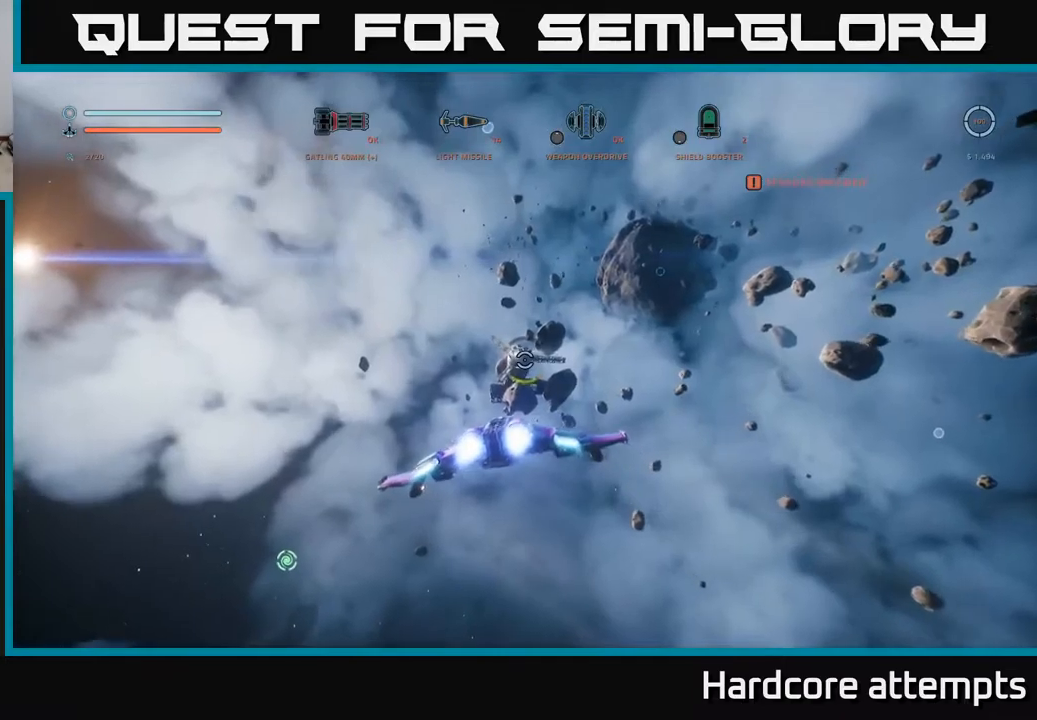
{"dt_ms": 500, "buttons": ["L1"], "left_stick": "up", "right_stick": "center", "events": [[16, "right_stick", "down"], [66, "right_stick", "down-left"], [266, "right_stick", "center"], [333, "left_stick", "up"]]}
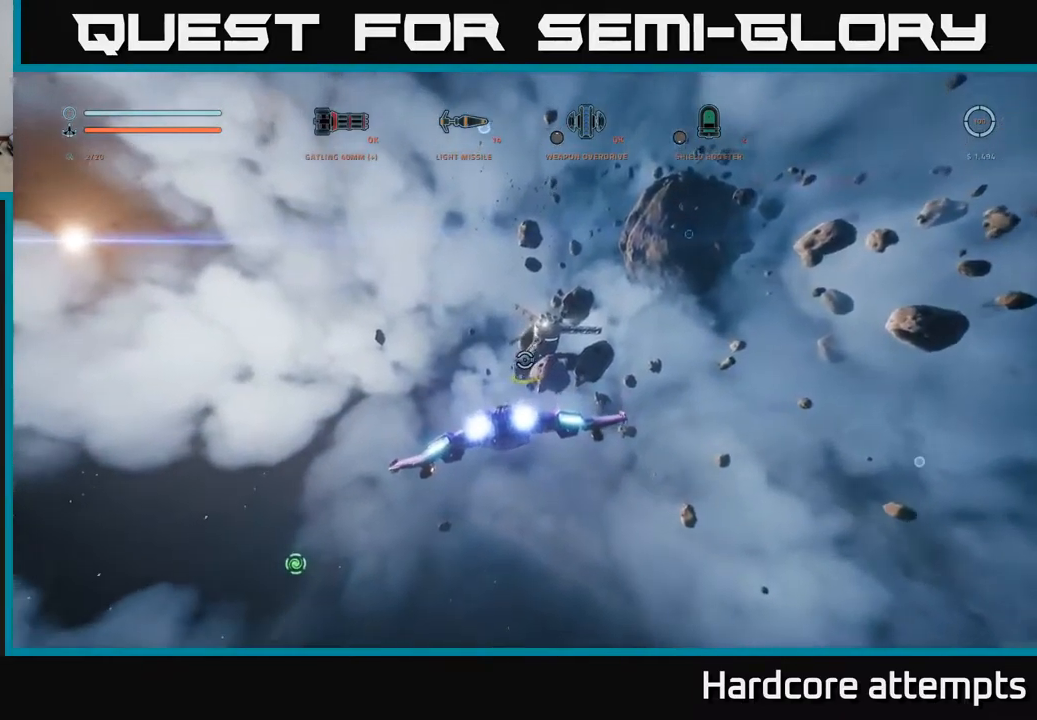
{"dt_ms": 500, "buttons": ["L1"], "left_stick": "up", "right_stick": "center", "events": []}
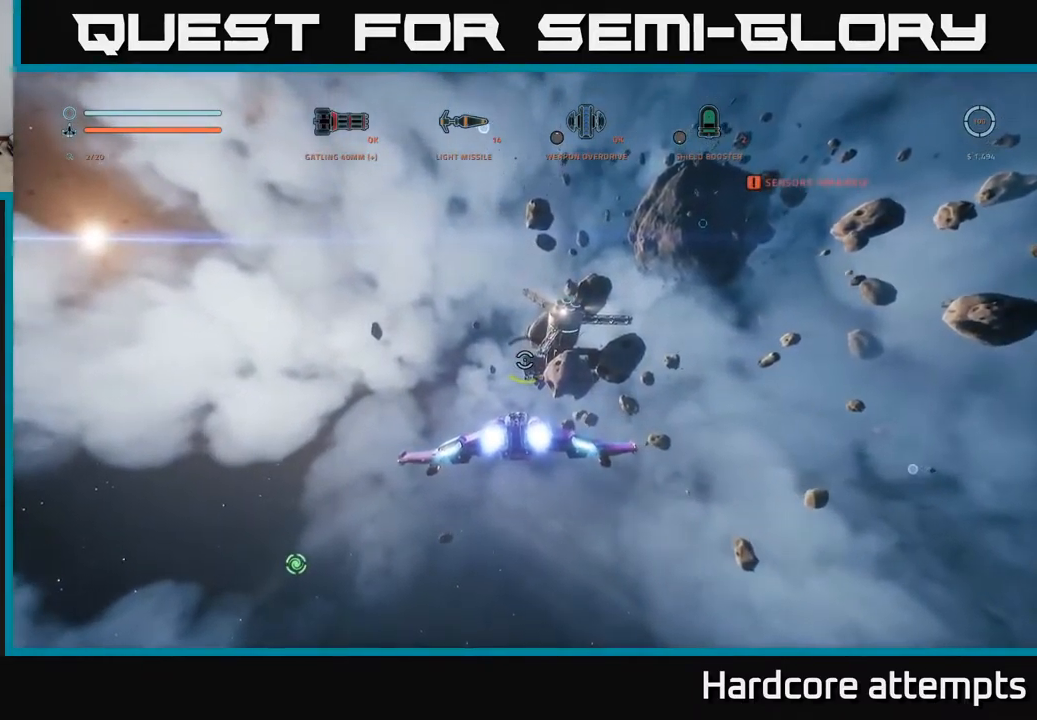
{"dt_ms": 500, "buttons": ["X", "L1"], "left_stick": "up", "right_stick": "center", "events": [[33, "L1", "up"], [316, "X", "down"], [433, "L1", "down"]]}
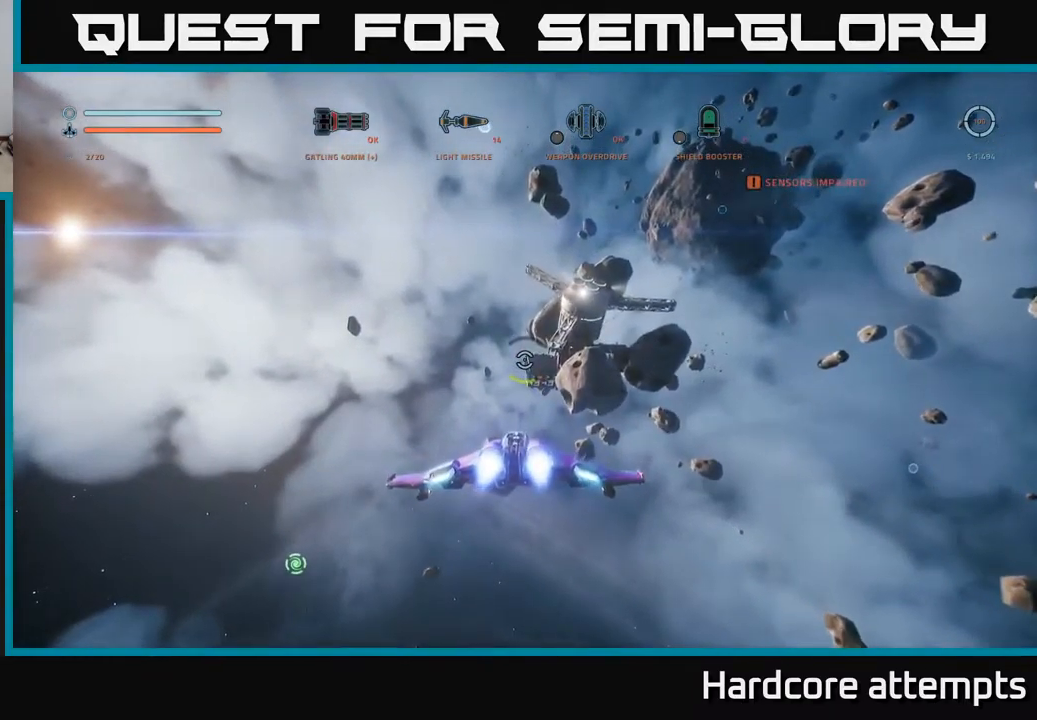
{"dt_ms": 1000, "buttons": ["R3"], "left_stick": "up-left", "right_stick": "right"}
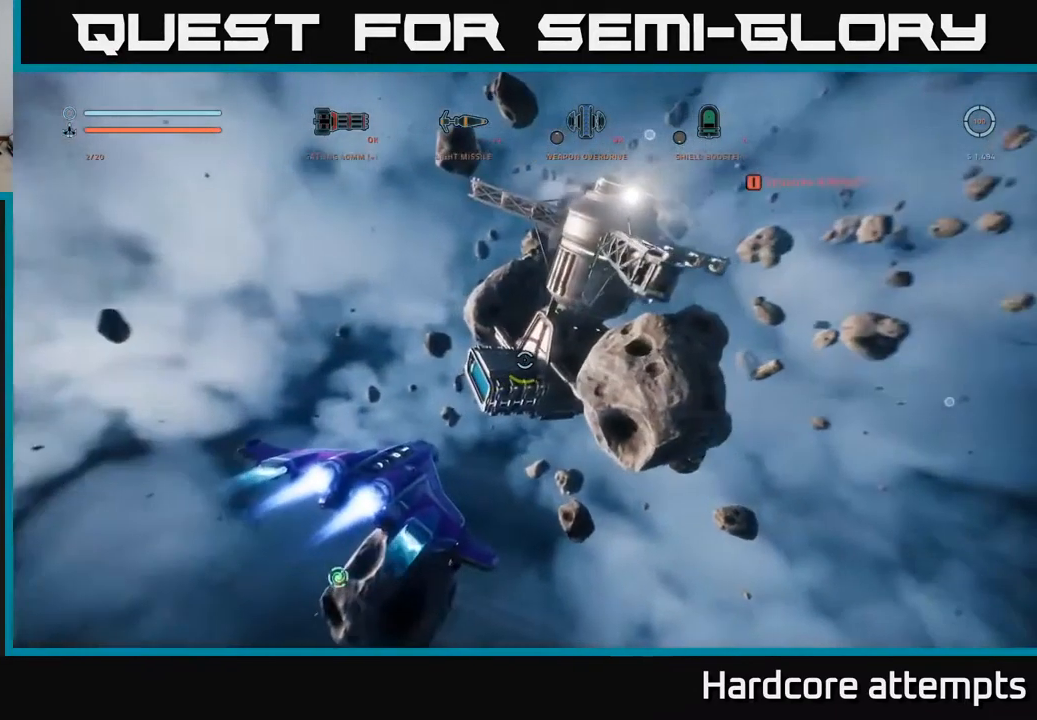
{"dt_ms": 500, "buttons": [], "left_stick": "center", "right_stick": "up-right", "events": [[66, "right_stick", "center"], [200, "right_stick", "up-right"], [216, "R3", "up"], [416, "left_stick", "center"]]}
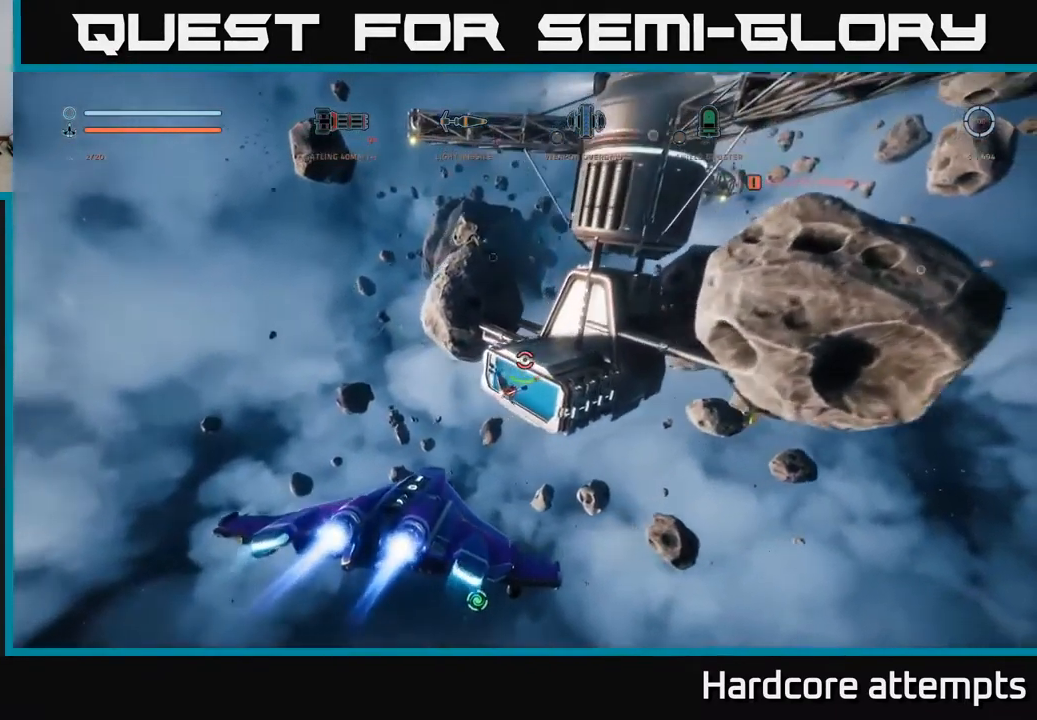
{"dt_ms": 500, "buttons": ["R2"], "left_stick": "left", "right_stick": "down-right", "events": [[216, "left_stick", "down-left"], [300, "R2", "down"], [366, "right_stick", "right"], [450, "left_stick", "left"], [466, "right_stick", "down-right"]]}
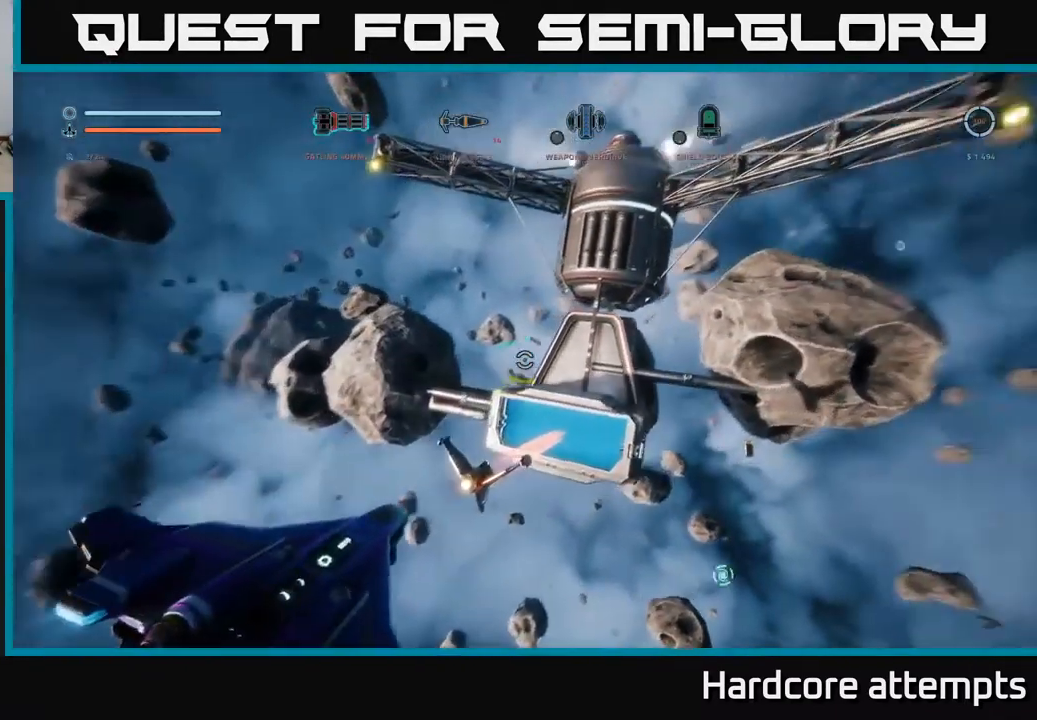
{"dt_ms": 500, "buttons": ["X"], "left_stick": "down-right", "right_stick": "right", "events": [[50, "right_stick", "down"], [166, "left_stick", "down-left"], [166, "right_stick", "down-left"], [216, "X", "down"], [316, "right_stick", "center"], [350, "left_stick", "down-right"], [383, "right_stick", "right"], [400, "R2", "up"]]}
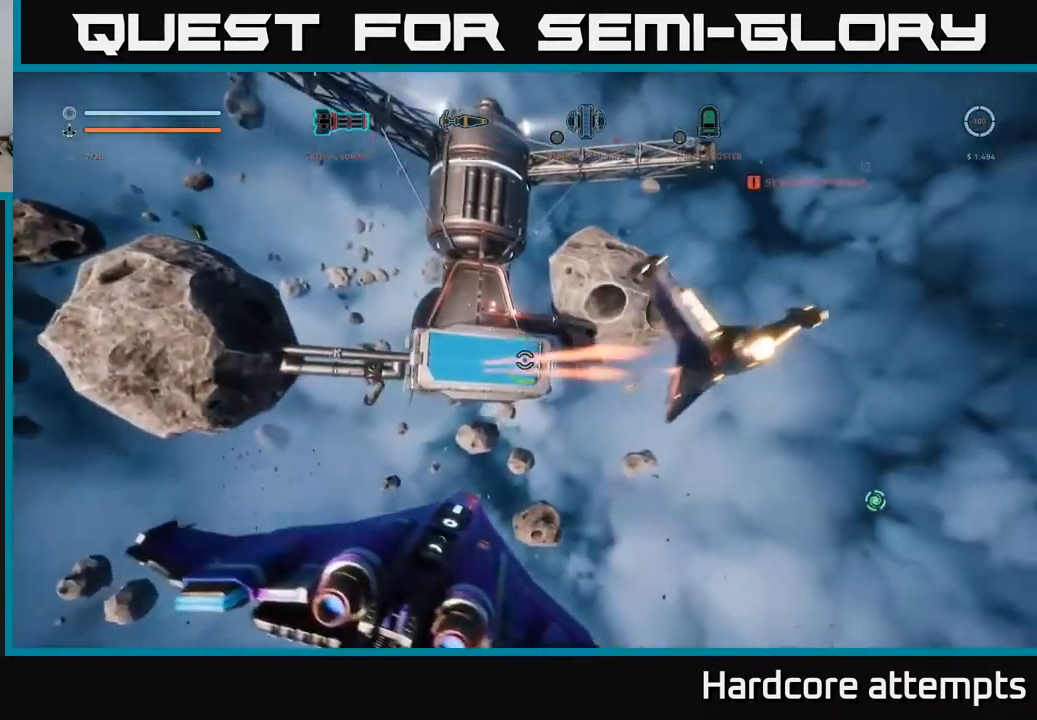
{"dt_ms": 500, "buttons": ["A"], "left_stick": "down", "right_stick": "right", "events": [[183, "left_stick", "down"], [200, "X", "up"], [216, "B", "down"], [316, "B", "up"], [366, "A", "down"]]}